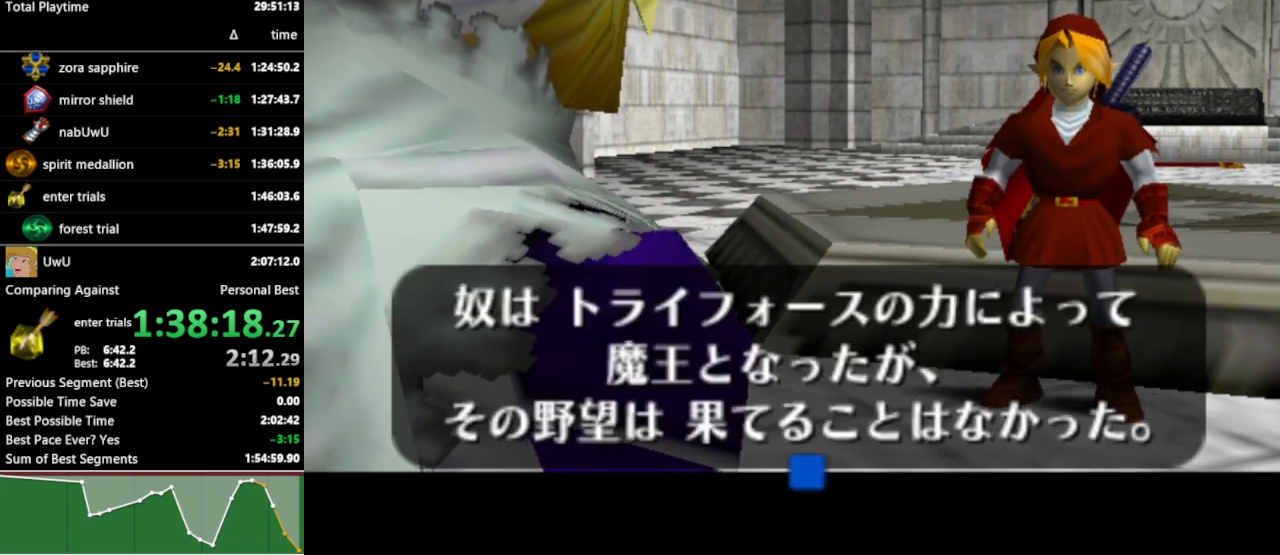
Gameplay with a controller (Nintendo layout); each line is a JSON object with the inputs held at the frame after it. "events" lists button and stick changes between this image and that frame as [ms after this image, input, new state], when the widget could be followed in between. Not read: L3 R3.
{"buttons": [], "left_stick": "center", "right_stick": "center", "events": [[233, "A", "down"], [267, "A", "up"], [267, "B", "down"], [333, "B", "up"], [367, "A", "down"], [400, "A", "up"]]}
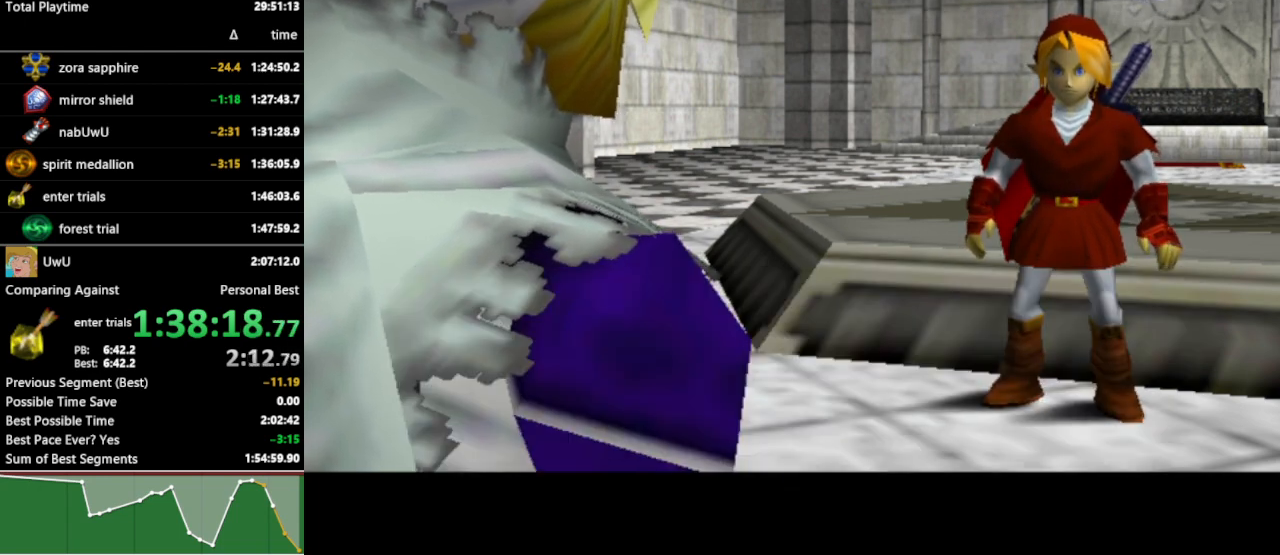
{"buttons": [], "left_stick": "center", "right_stick": "center", "events": []}
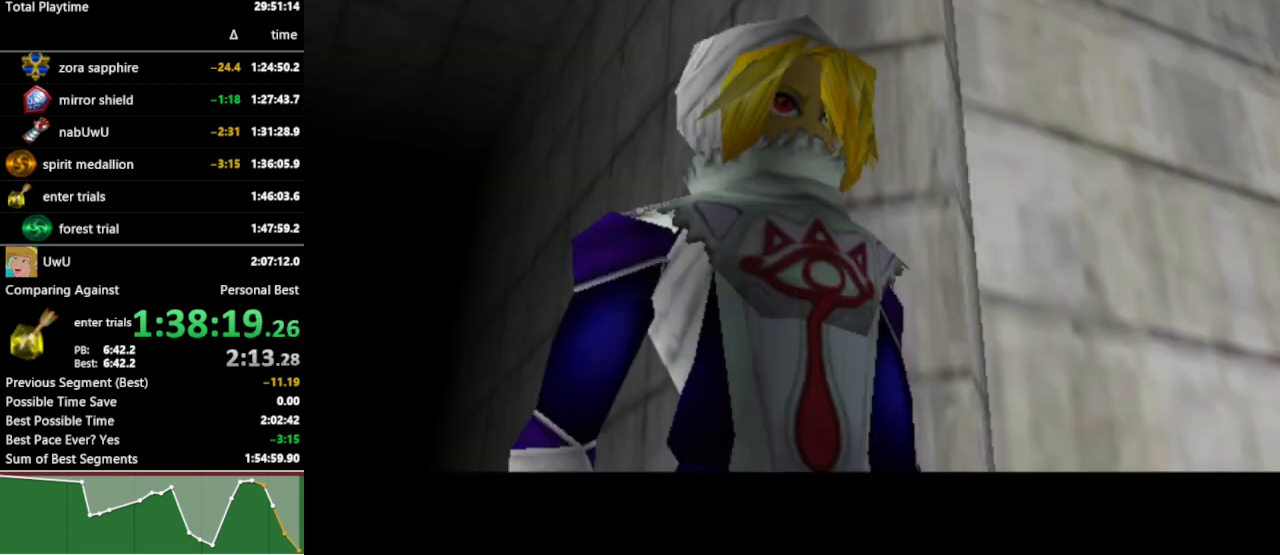
{"buttons": [], "left_stick": "center", "right_stick": "center", "events": []}
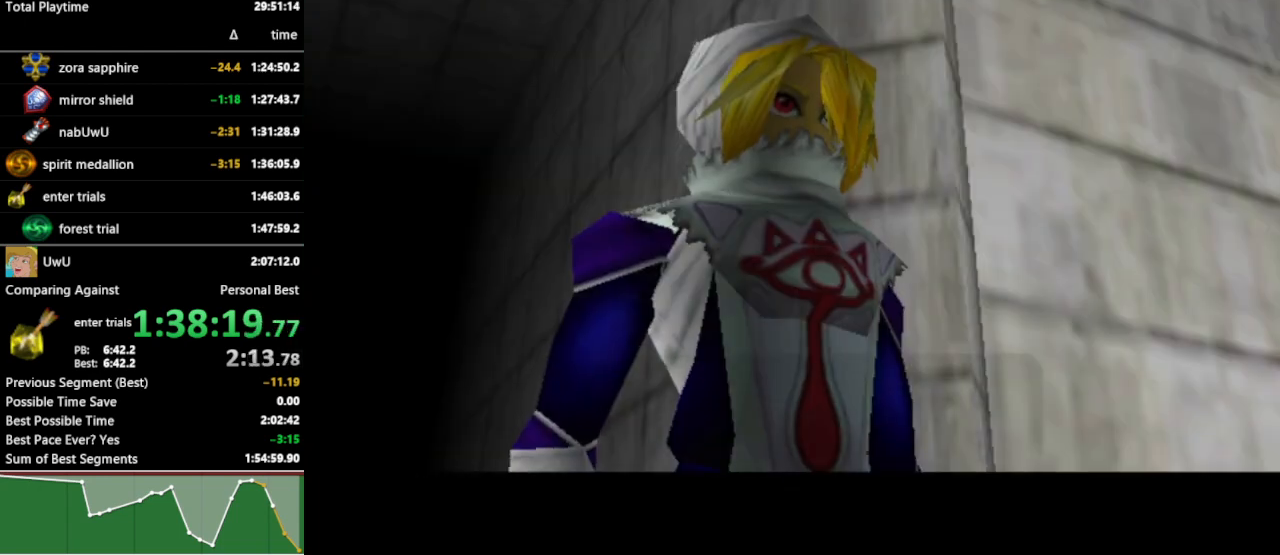
{"buttons": [], "left_stick": "center", "right_stick": "center", "events": []}
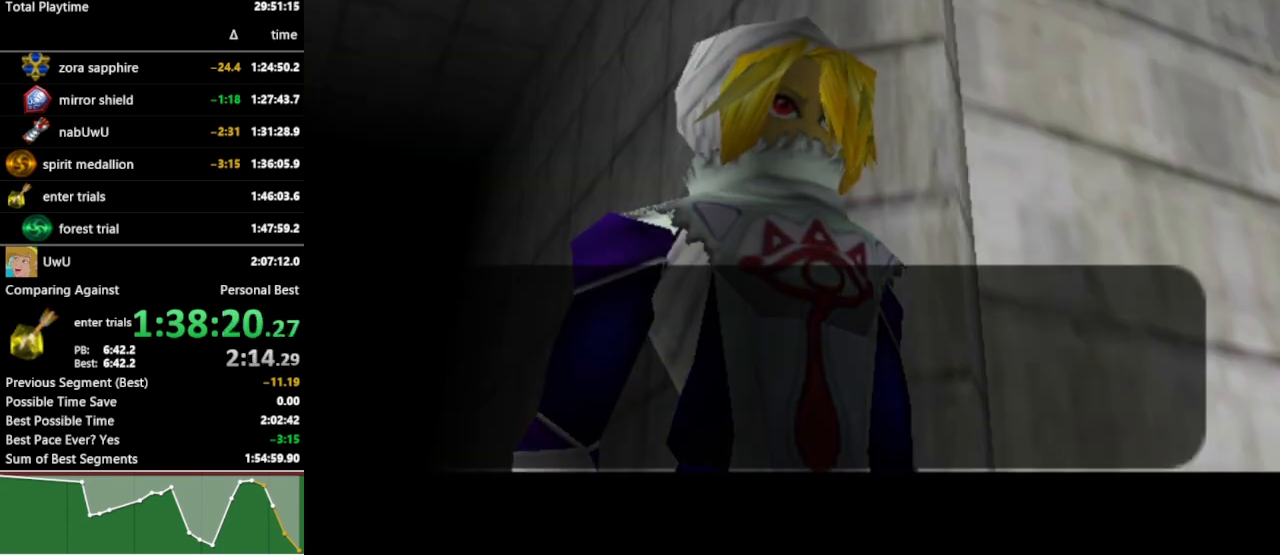
{"buttons": [], "left_stick": "center", "right_stick": "center", "events": []}
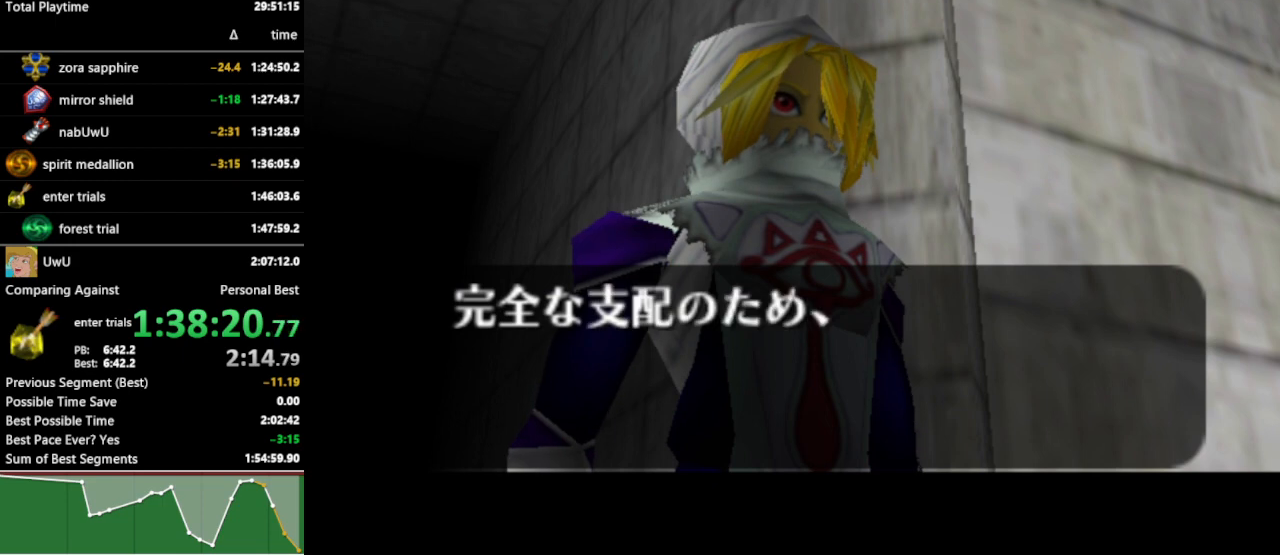
{"buttons": [], "left_stick": "center", "right_stick": "center", "events": []}
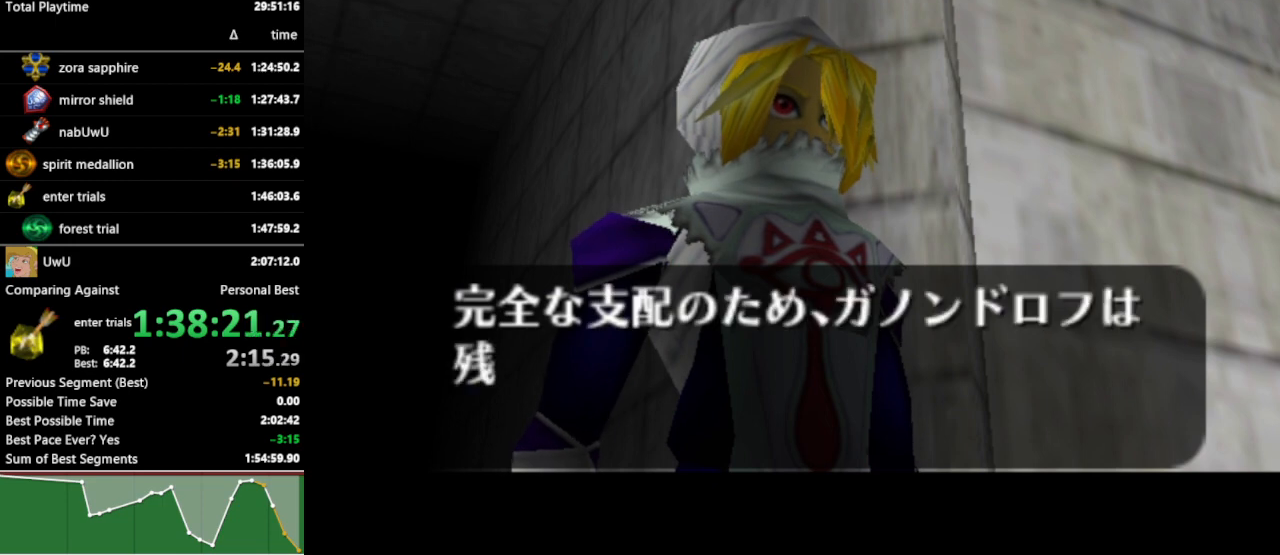
{"buttons": [], "left_stick": "center", "right_stick": "center", "events": []}
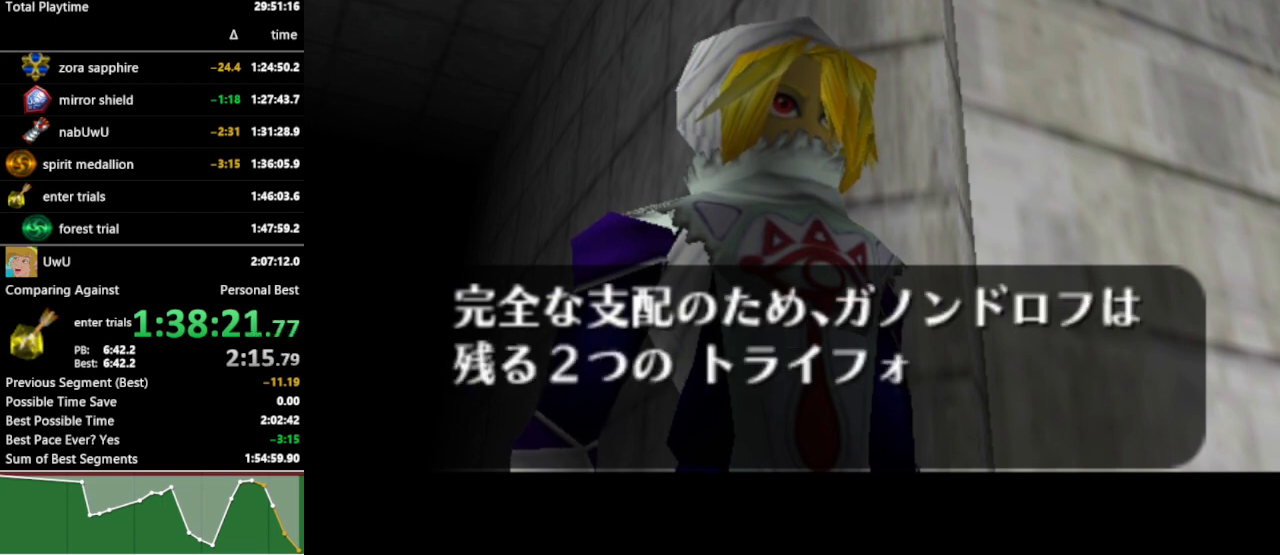
{"buttons": [], "left_stick": "center", "right_stick": "center", "events": []}
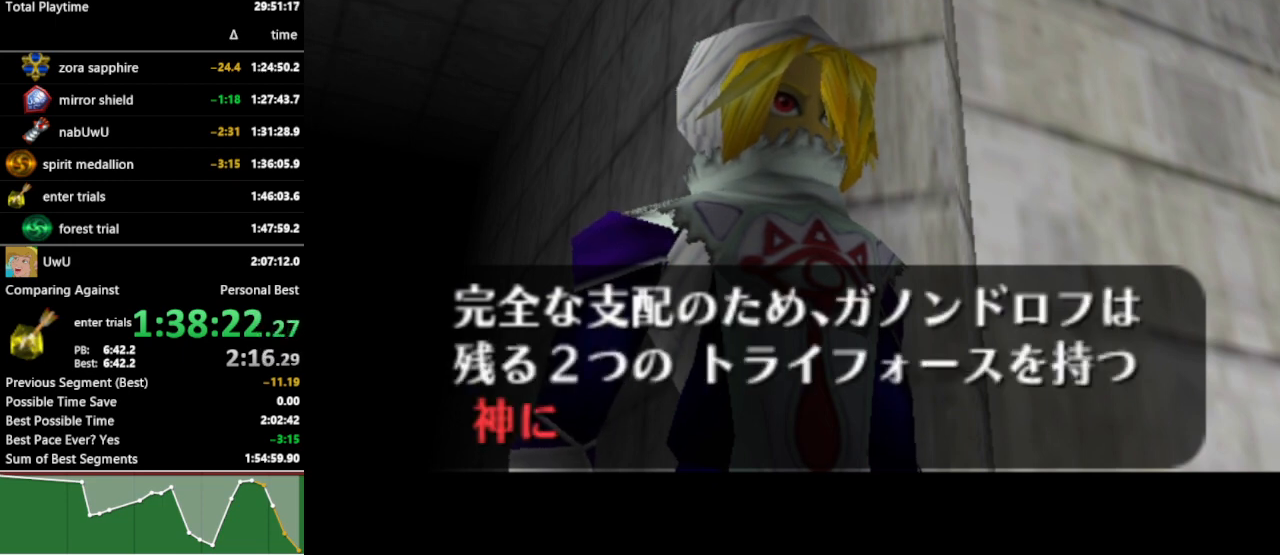
{"buttons": ["B"], "left_stick": "center", "right_stick": "center", "events": [[133, "A", "down"], [167, "A", "up"], [167, "B", "down"], [200, "B", "up"], [300, "B", "down"], [333, "A", "down"], [333, "B", "up"], [367, "A", "up"], [400, "B", "down"], [433, "A", "down"], [433, "B", "up"], [467, "A", "up"], [500, "B", "down"]]}
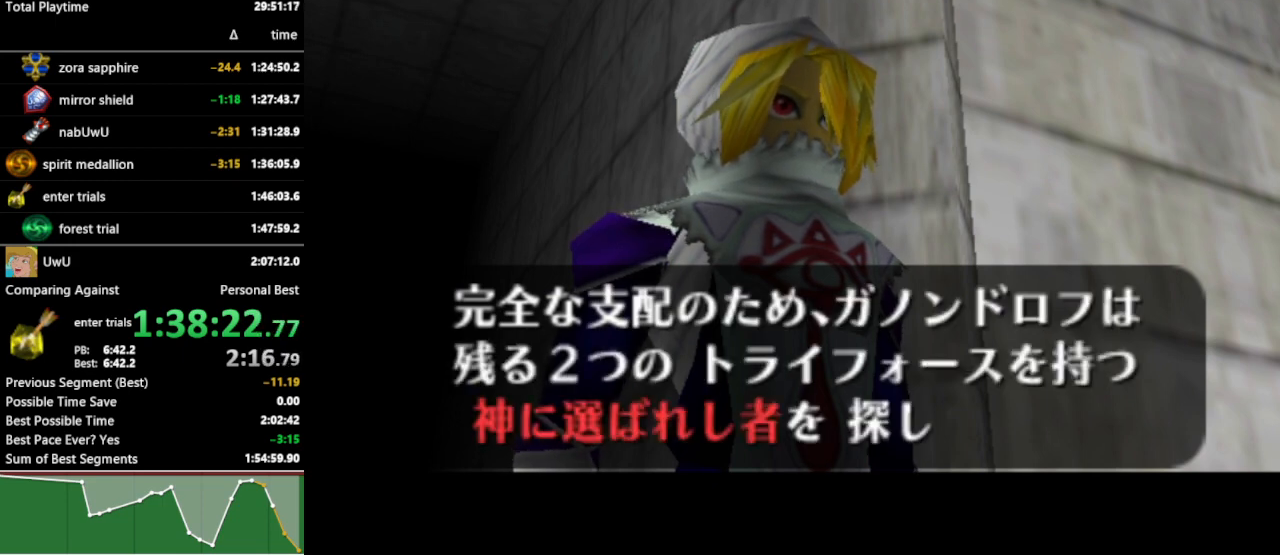
{"buttons": [], "left_stick": "center", "right_stick": "center", "events": [[33, "A", "down"], [67, "B", "up"], [100, "A", "up"], [133, "B", "down"], [167, "A", "down"], [200, "B", "up"], [233, "A", "up"], [267, "A", "down"], [333, "A", "up"]]}
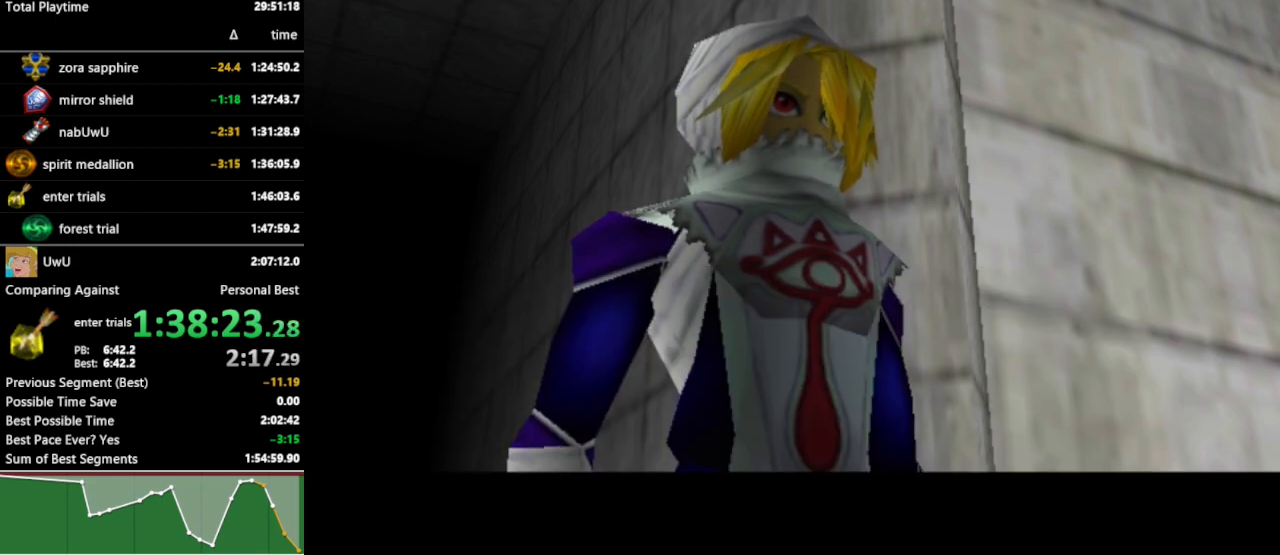
{"buttons": [], "left_stick": "center", "right_stick": "center", "events": []}
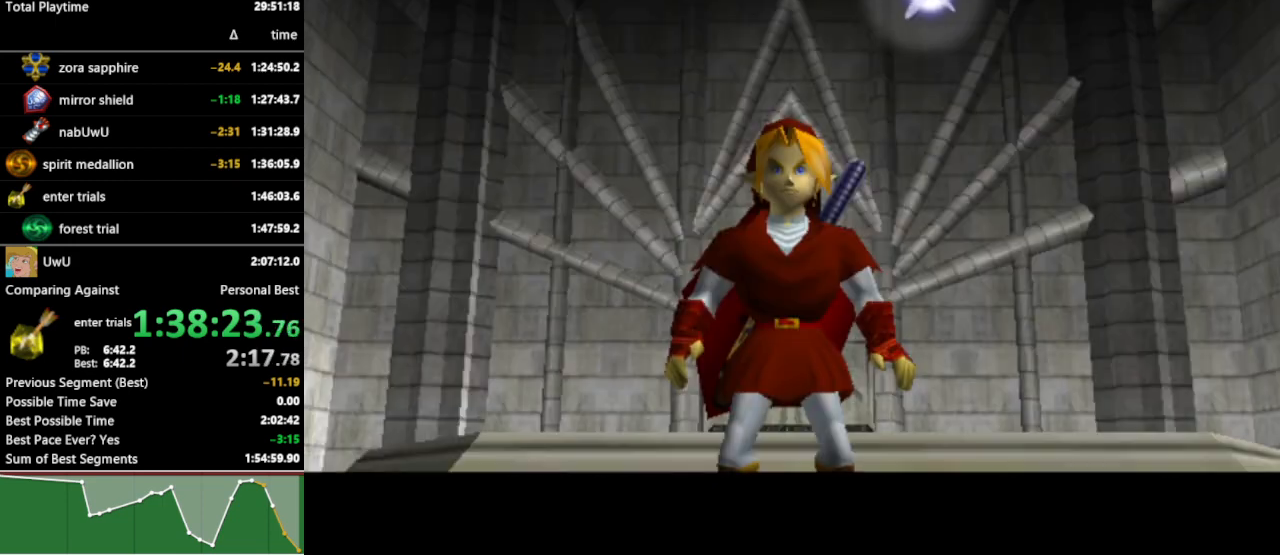
{"buttons": ["B"], "left_stick": "center", "right_stick": "center", "events": [[467, "B", "down"]]}
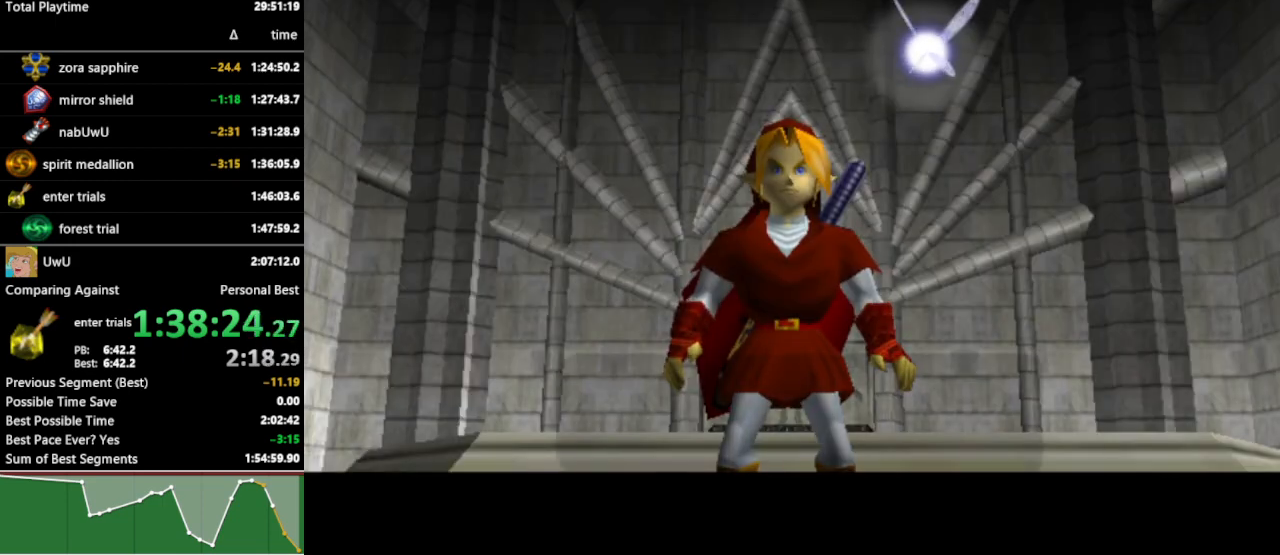
{"buttons": ["B"], "left_stick": "center", "right_stick": "center", "events": [[100, "B", "up"], [233, "A", "down"], [400, "A", "up"], [433, "B", "down"]]}
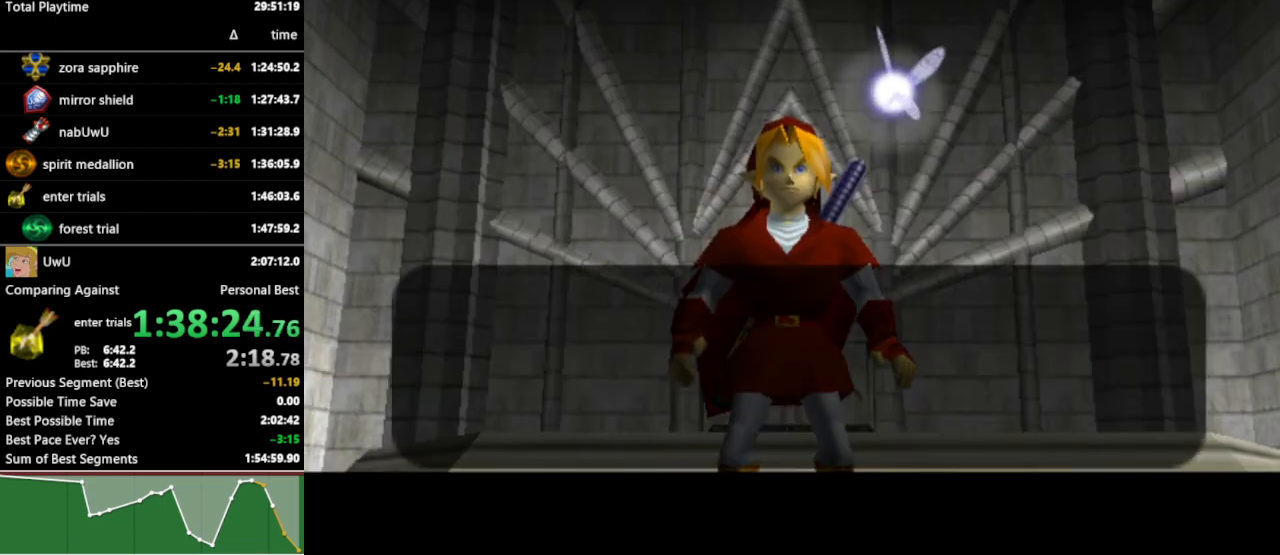
{"buttons": [], "left_stick": "center", "right_stick": "center", "events": [[33, "B", "up"]]}
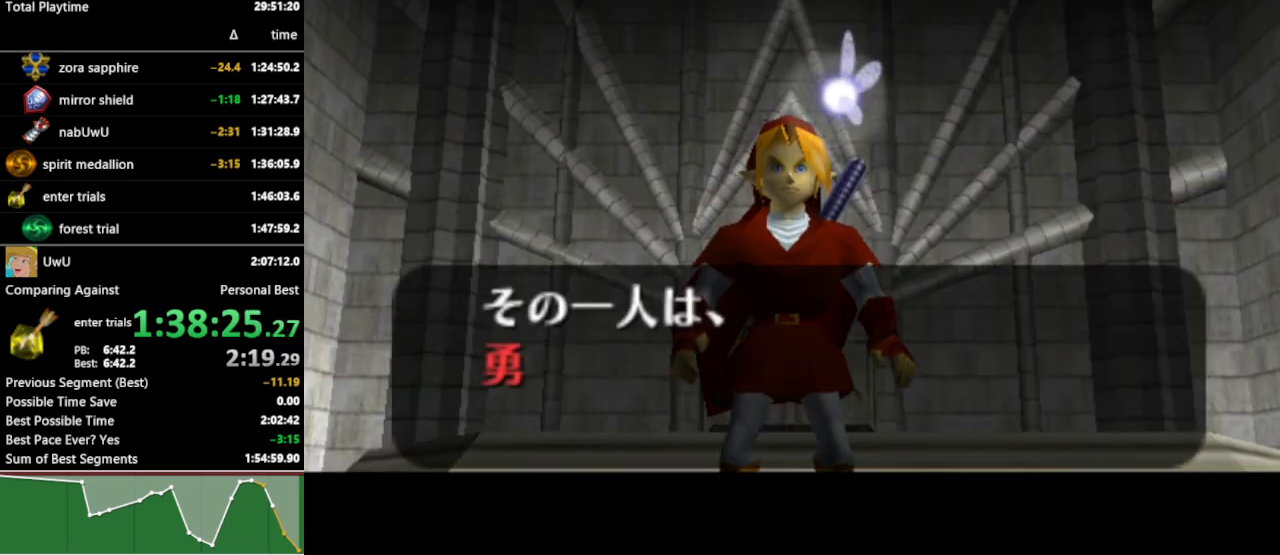
{"buttons": [], "left_stick": "center", "right_stick": "center", "events": []}
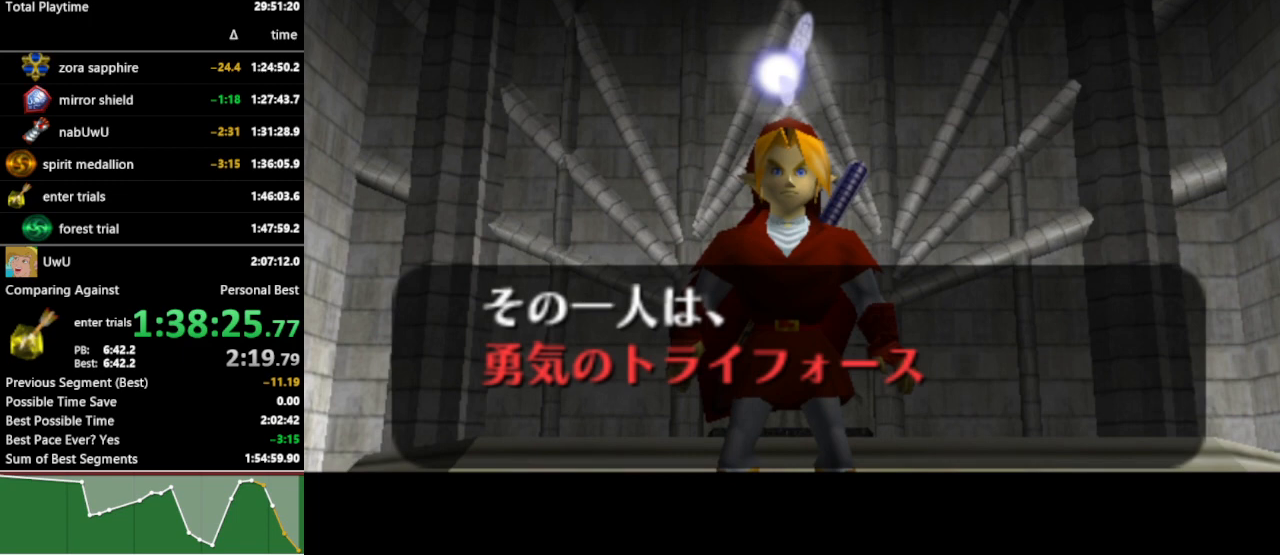
{"buttons": ["A"], "left_stick": "center", "right_stick": "center", "events": [[500, "A", "down"]]}
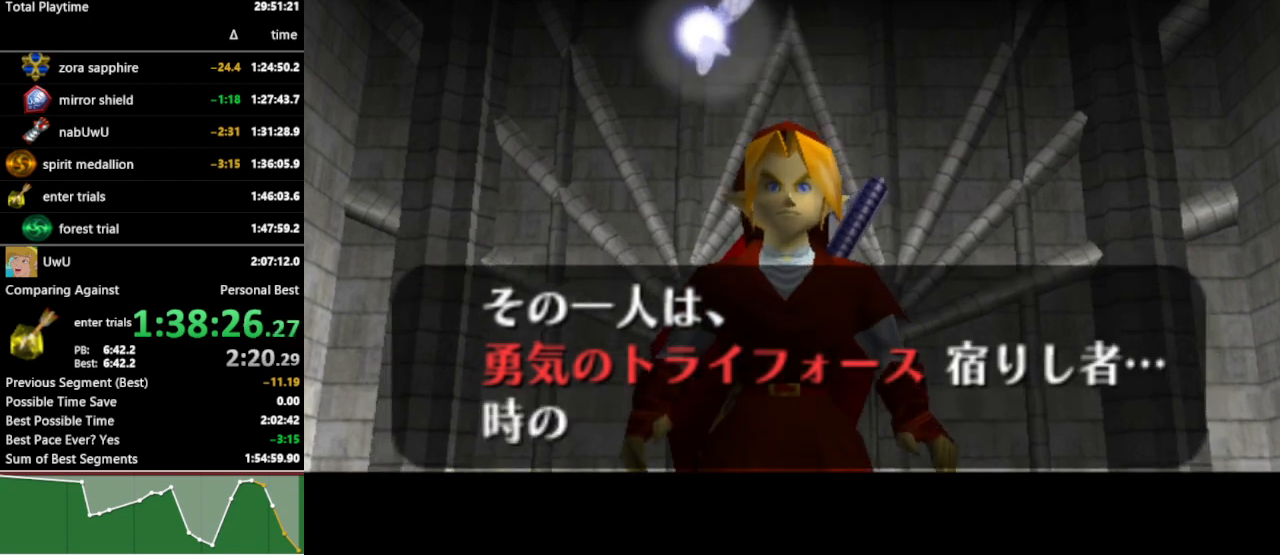
{"buttons": ["B"], "left_stick": "center", "right_stick": "center", "events": [[33, "B", "down"], [67, "A", "up"], [100, "B", "up"], [133, "A", "down"], [167, "A", "up"], [167, "B", "down"], [233, "A", "down"], [233, "B", "up"], [267, "A", "up"], [267, "B", "down"], [333, "A", "down"], [333, "B", "up"], [367, "A", "up"], [367, "B", "down"], [433, "A", "down"], [433, "B", "up"], [467, "A", "up"], [467, "B", "down"]]}
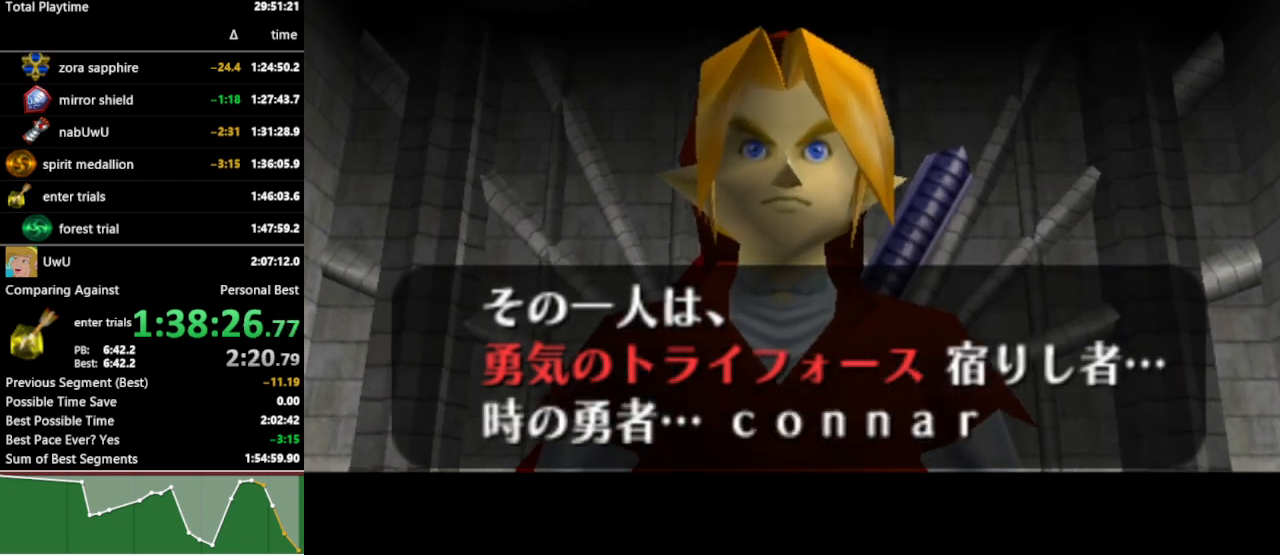
{"buttons": [], "left_stick": "center", "right_stick": "center", "events": [[33, "A", "down"], [33, "B", "up"], [67, "A", "up"], [100, "B", "down"], [133, "A", "down"], [133, "B", "up"], [200, "A", "up"]]}
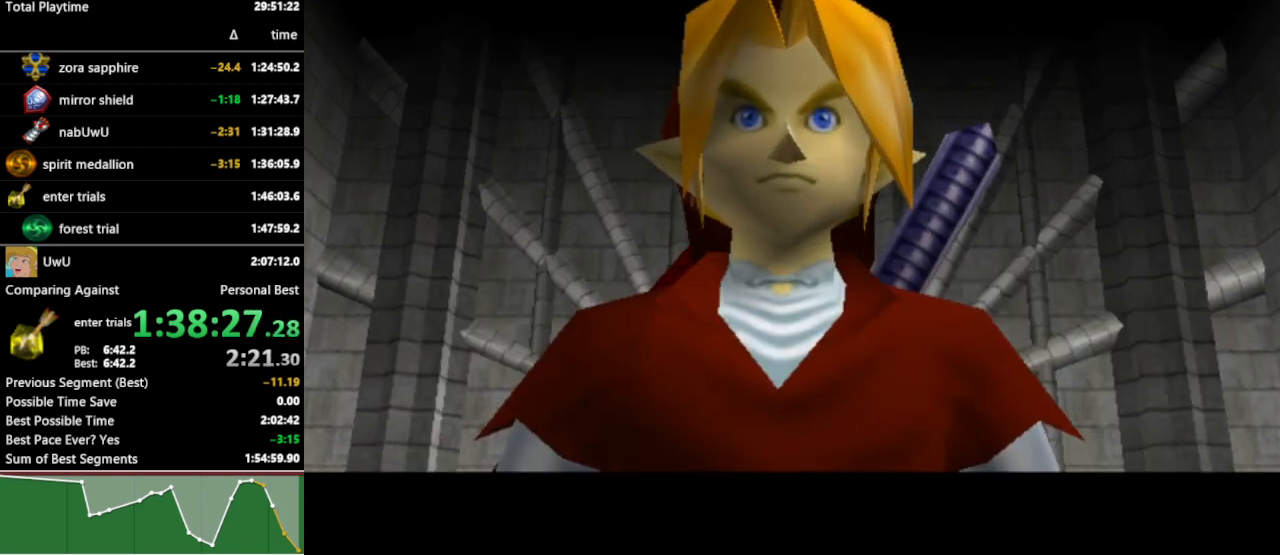
{"buttons": [], "left_stick": "center", "right_stick": "center", "events": []}
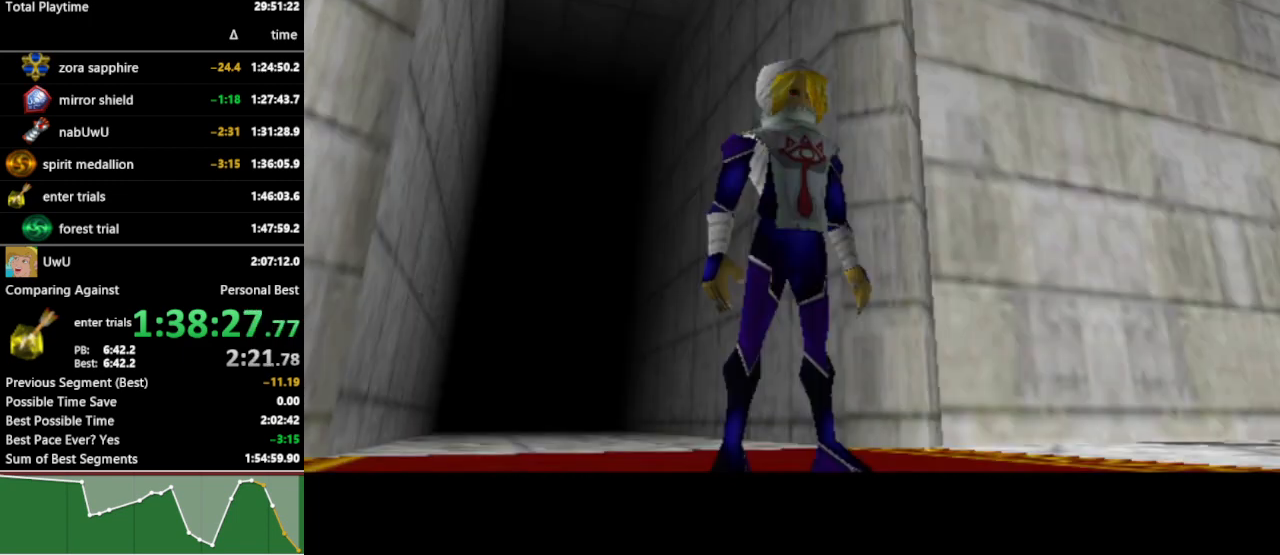
{"buttons": [], "left_stick": "center", "right_stick": "center", "events": []}
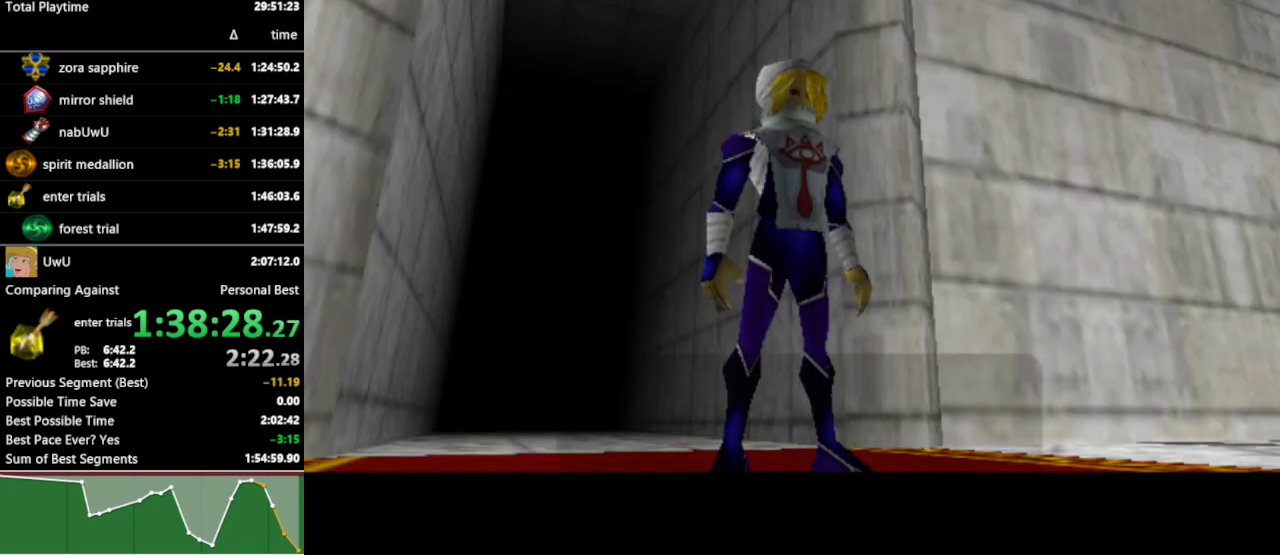
{"buttons": [], "left_stick": "center", "right_stick": "center", "events": []}
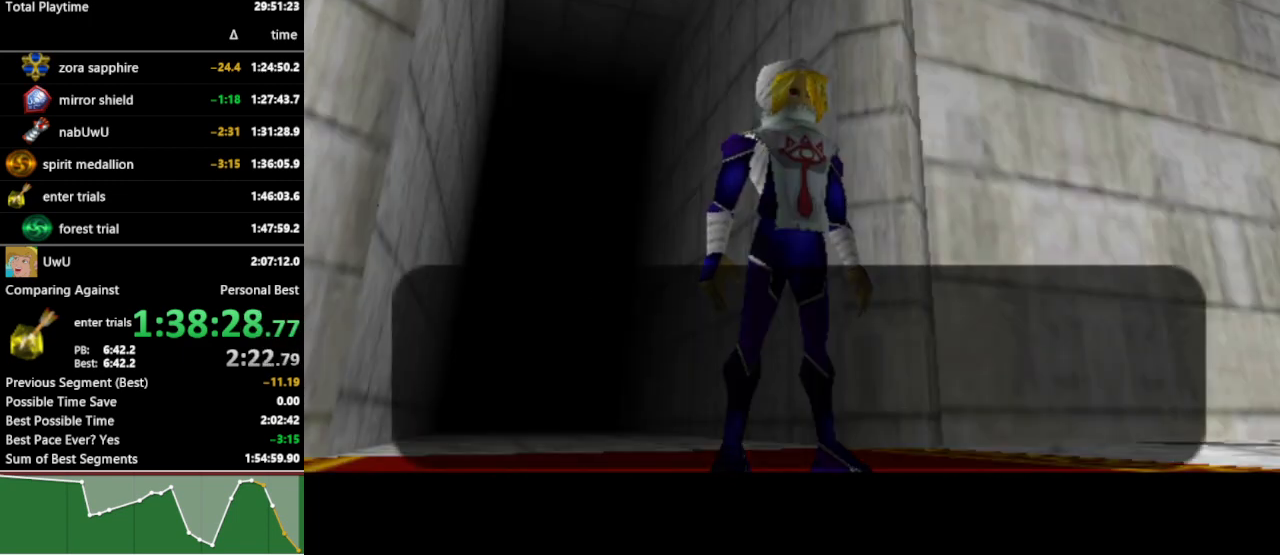
{"buttons": [], "left_stick": "center", "right_stick": "center", "events": []}
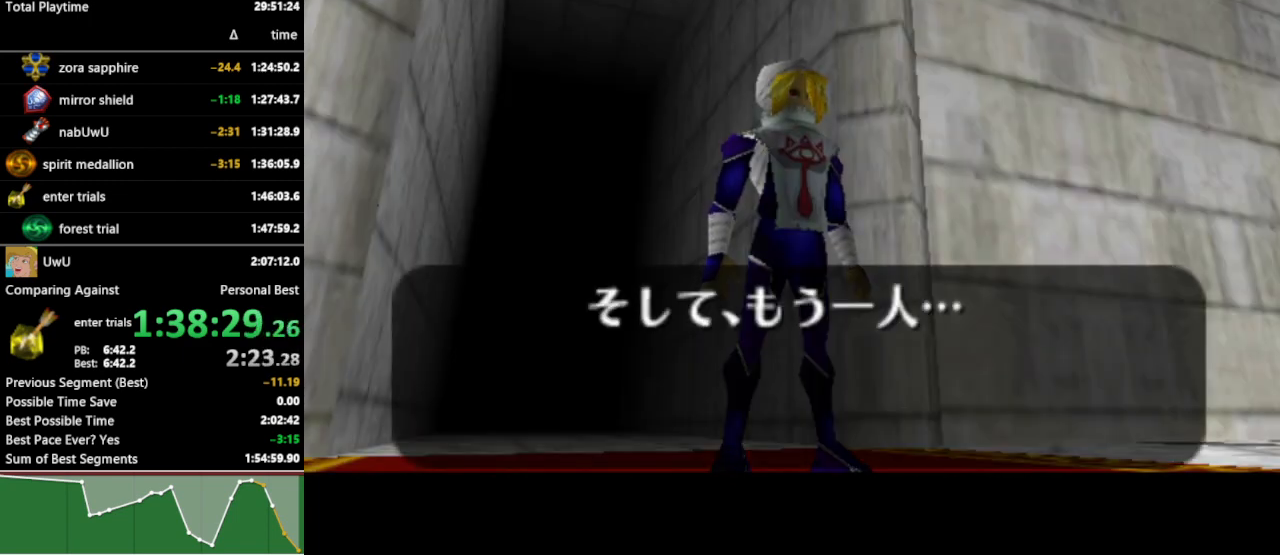
{"buttons": [], "left_stick": "center", "right_stick": "center", "events": []}
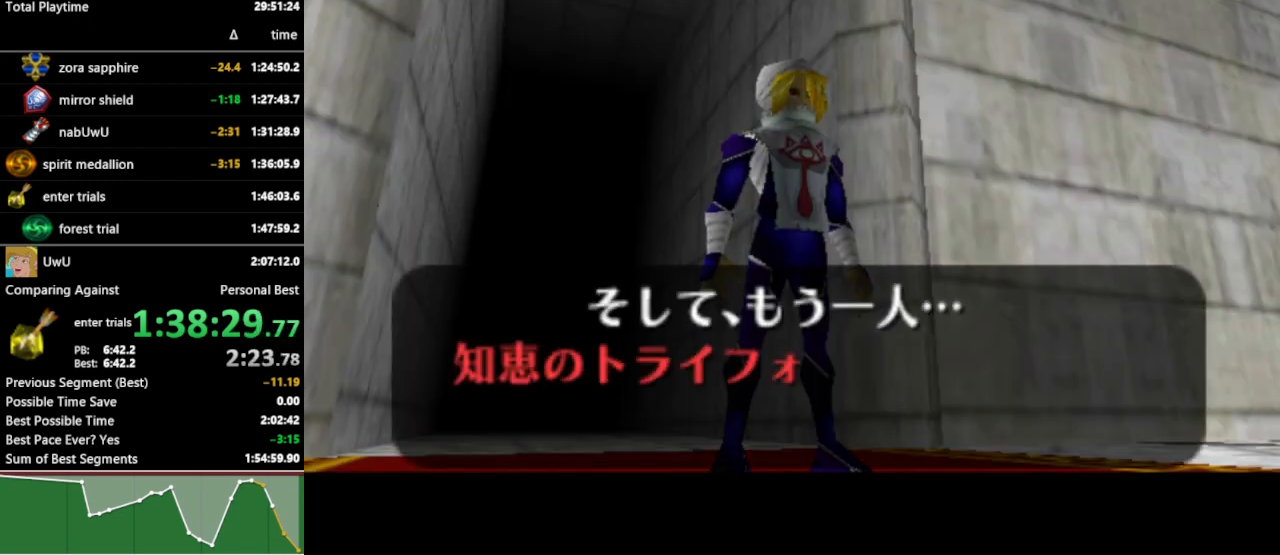
{"buttons": [], "left_stick": "center", "right_stick": "center", "events": []}
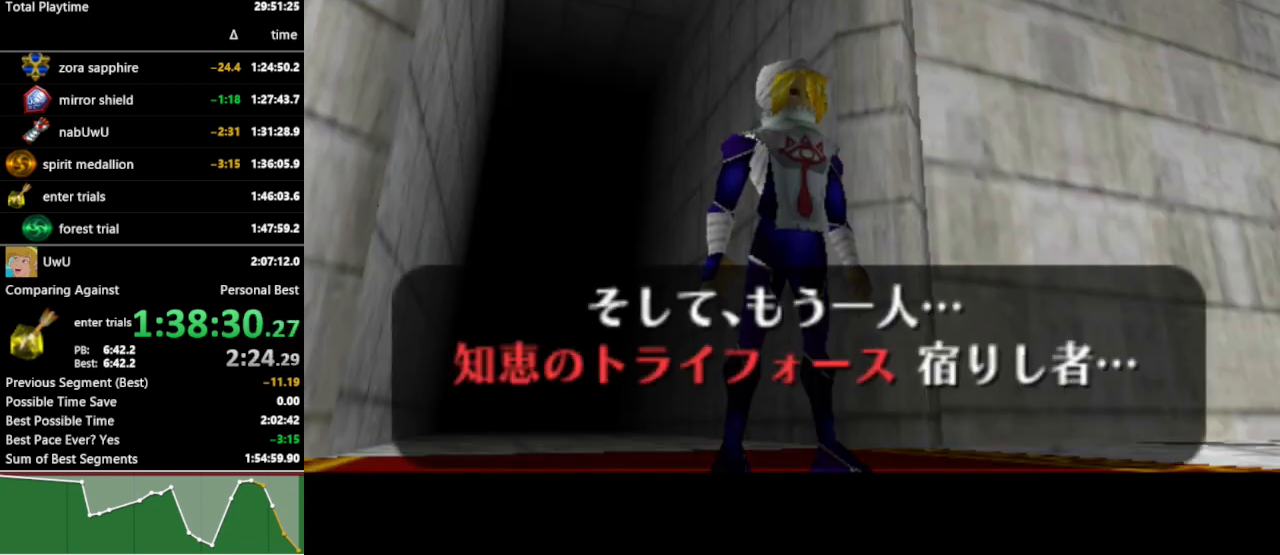
{"buttons": ["A", "B"], "left_stick": "center", "right_stick": "center", "events": [[133, "A", "down"], [133, "B", "down"], [167, "A", "up"], [200, "A", "down"], [200, "B", "up"], [233, "A", "up"], [233, "B", "down"], [300, "A", "down"], [300, "B", "up"], [333, "A", "up"], [333, "B", "down"], [400, "A", "down"], [400, "B", "up"], [433, "A", "up"], [433, "B", "down"], [500, "A", "down"]]}
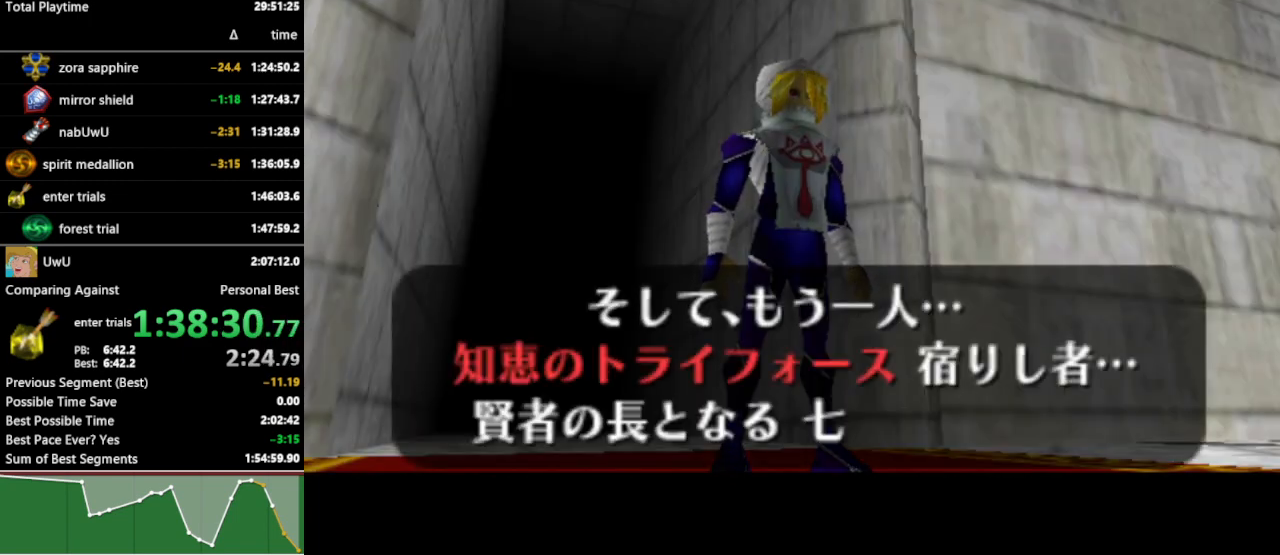
{"buttons": [], "left_stick": "center", "right_stick": "center", "events": [[33, "B", "up"], [67, "A", "up"], [100, "B", "down"], [133, "A", "down"], [133, "B", "up"], [167, "B", "down"], [200, "A", "up"], [233, "A", "down"], [233, "B", "up"], [300, "A", "up"], [300, "B", "down"], [367, "A", "down"], [367, "B", "up"], [400, "A", "up"], [400, "B", "down"], [467, "A", "down"], [467, "B", "up"], [500, "A", "up"]]}